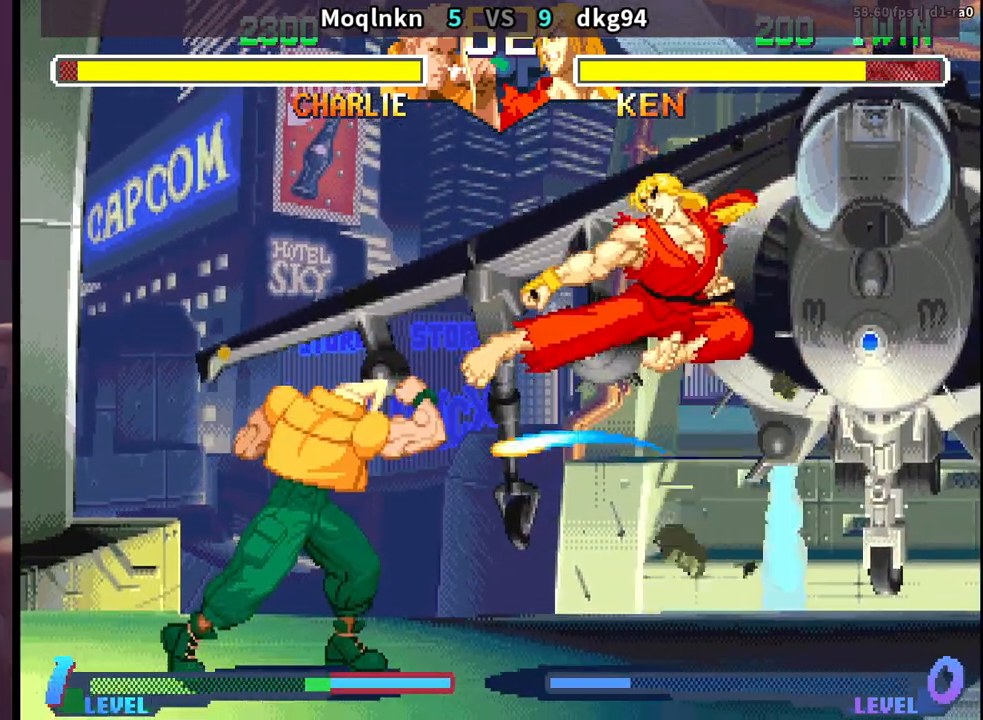
Gameplay with a controller (arcade stick); each line is a JSON object with the inputs held at the frame after it. "events" lists button and stick changes between this image and that frame as [ms after this image, input, new state], when the widget could be followed in between. Not read: L3 R3.
{"buttons": ["DPAD_UP", "DPAD_RIGHT"], "events": [[250, "DPAD_LEFT", "up"], [283, "DPAD_RIGHT", "down"], [433, "DPAD_UP", "down"]]}
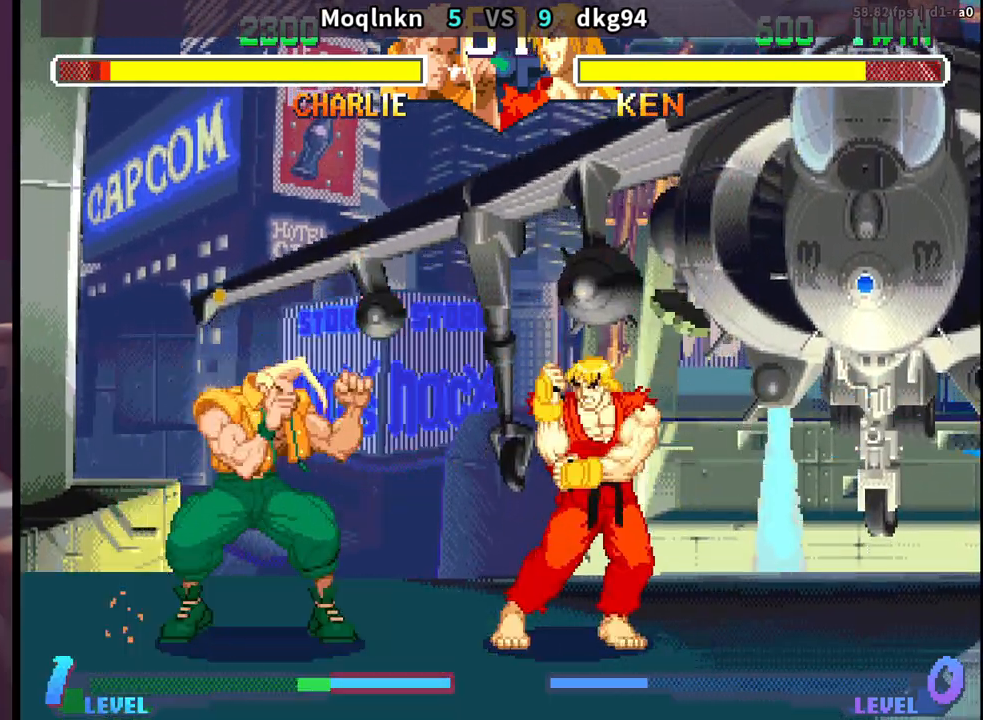
{"buttons": ["DPAD_DOWN", "DPAD_LEFT"], "events": [[233, "DPAD_RIGHT", "up"], [283, "DPAD_UP", "up"], [400, "DPAD_DOWN", "down"], [417, "DPAD_LEFT", "down"]]}
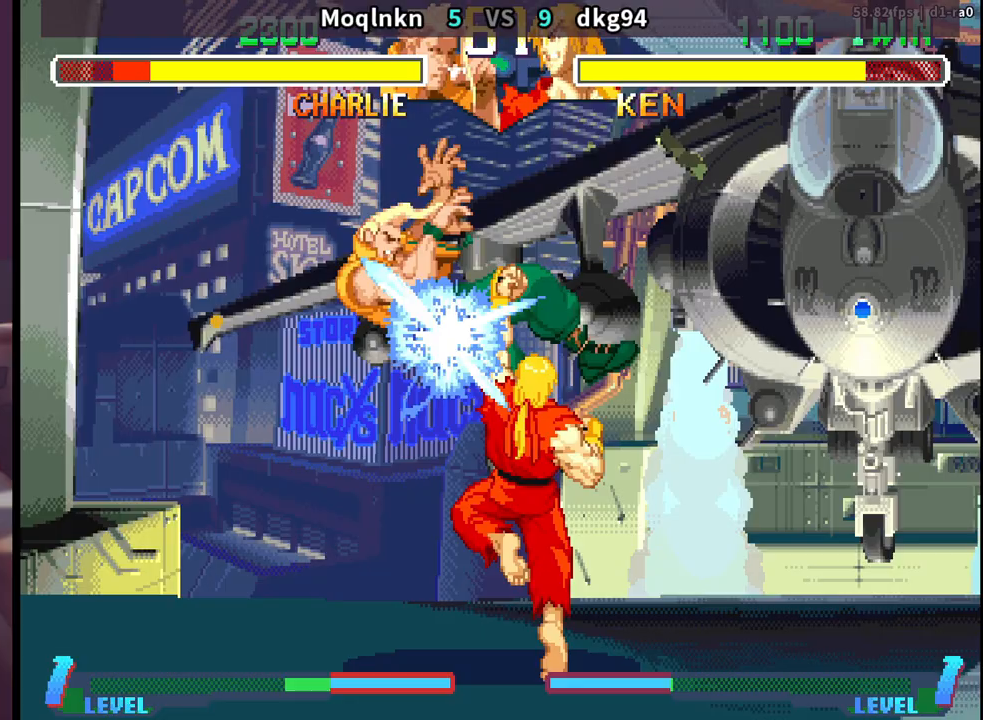
{"buttons": ["DPAD_LEFT"], "events": [[33, "DPAD_LEFT", "up"], [83, "DPAD_RIGHT", "down"], [300, "DPAD_RIGHT", "up"], [350, "DPAD_LEFT", "down"], [483, "DPAD_DOWN", "up"]]}
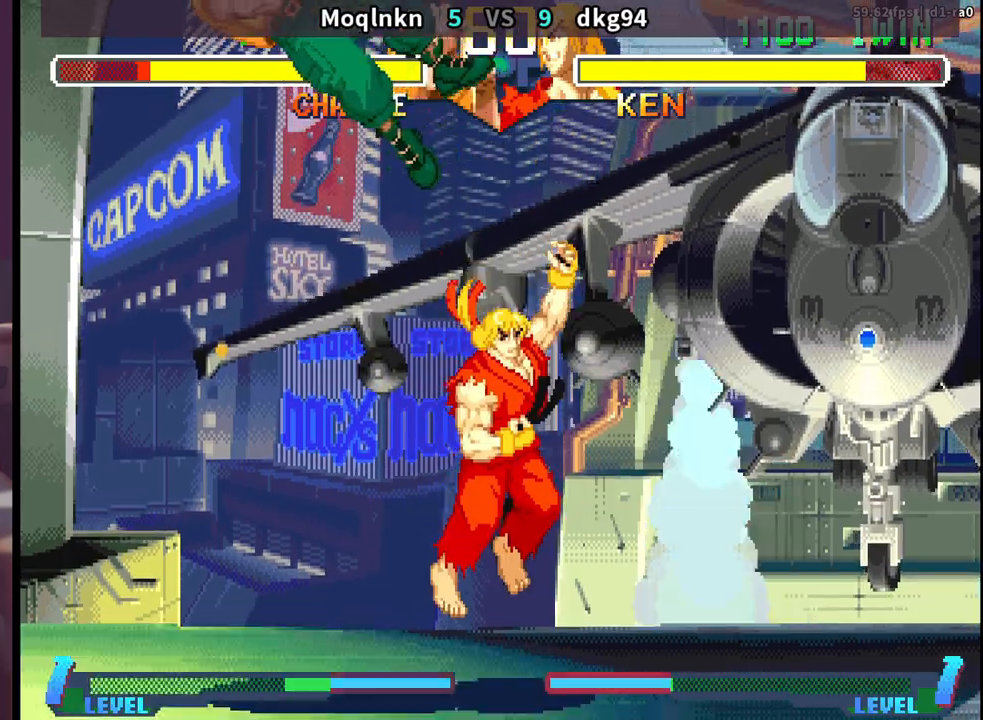
{"buttons": ["DPAD_DOWN", "DPAD_LEFT"], "events": [[83, "DPAD_DOWN", "down"], [117, "DPAD_LEFT", "up"], [133, "DPAD_RIGHT", "down"], [167, "DPAD_DOWN", "up"], [200, "DPAD_RIGHT", "up"], [250, "DPAD_LEFT", "down"], [283, "DPAD_DOWN", "down"], [300, "DPAD_LEFT", "up"], [367, "DPAD_DOWN", "up"], [383, "DPAD_LEFT", "down"], [433, "DPAD_DOWN", "down"]]}
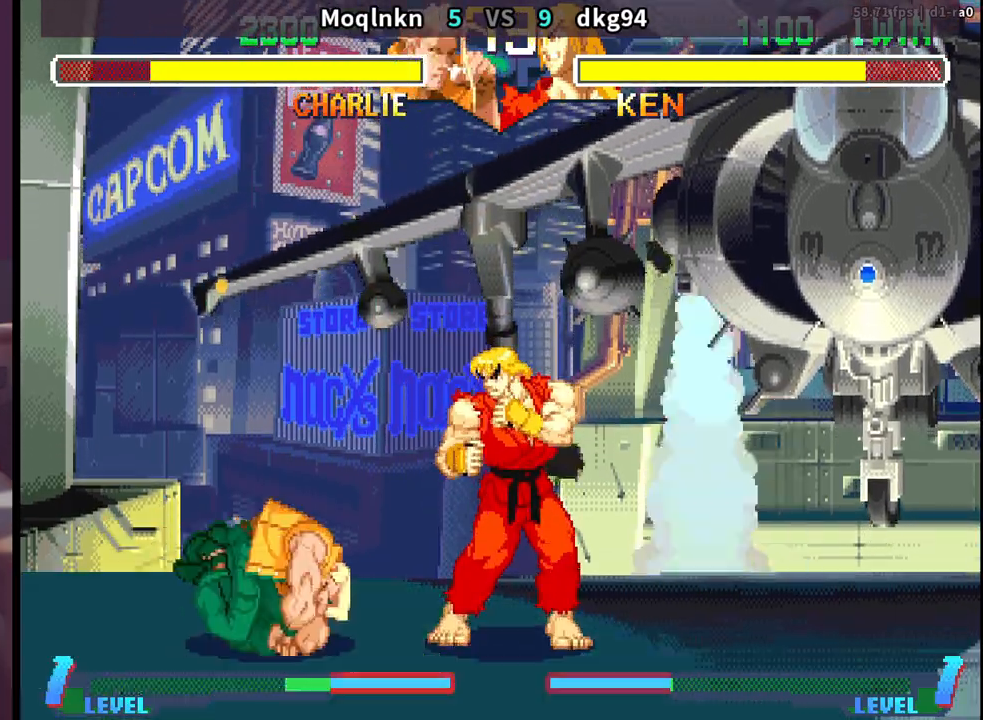
{"buttons": ["DPAD_DOWN", "DPAD_RIGHT"], "events": [[200, "DPAD_LEFT", "up"], [217, "DPAD_RIGHT", "down"]]}
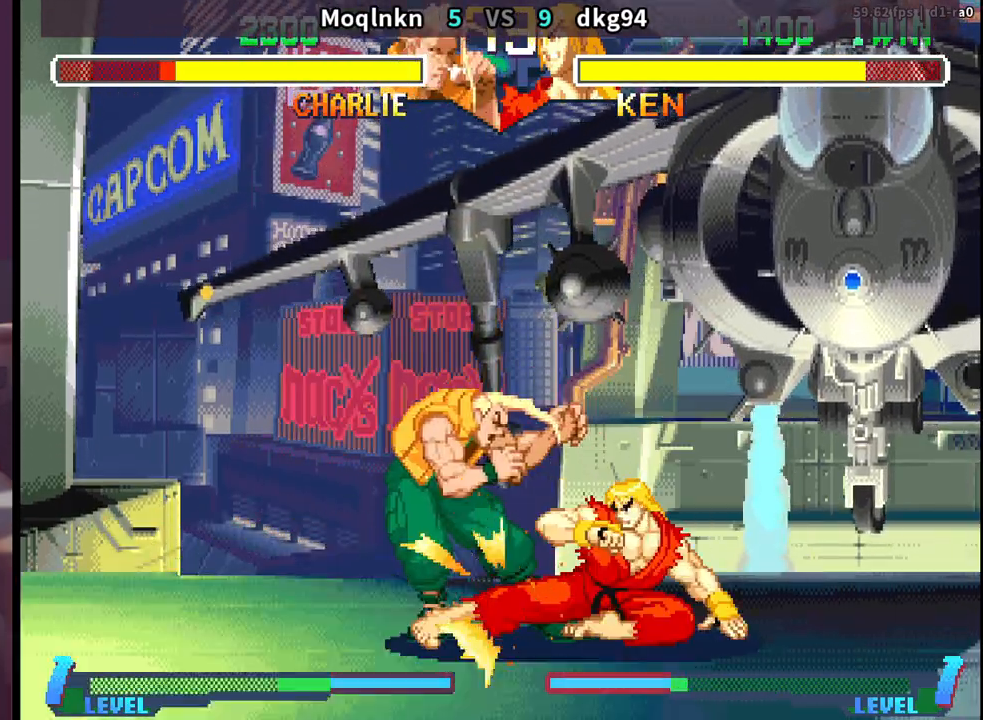
{"buttons": ["DPAD_DOWN"], "events": [[117, "MP", "down"], [167, "MP", "up"], [283, "DPAD_RIGHT", "up"], [317, "DPAD_LEFT", "down"], [500, "DPAD_LEFT", "up"]]}
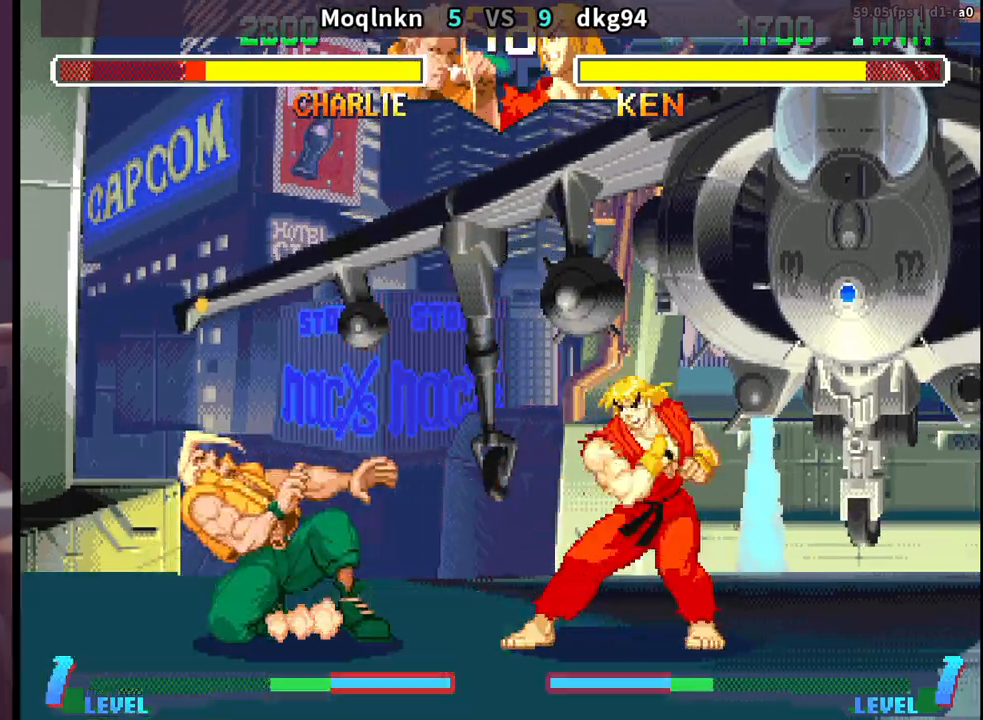
{"buttons": ["DPAD_DOWN", "DPAD_LEFT"], "events": [[17, "DPAD_DOWN", "up"], [33, "DPAD_RIGHT", "down"], [67, "DPAD_UP", "down"], [400, "DPAD_RIGHT", "up"], [417, "DPAD_UP", "up"], [450, "DPAD_LEFT", "down"], [483, "DPAD_DOWN", "down"]]}
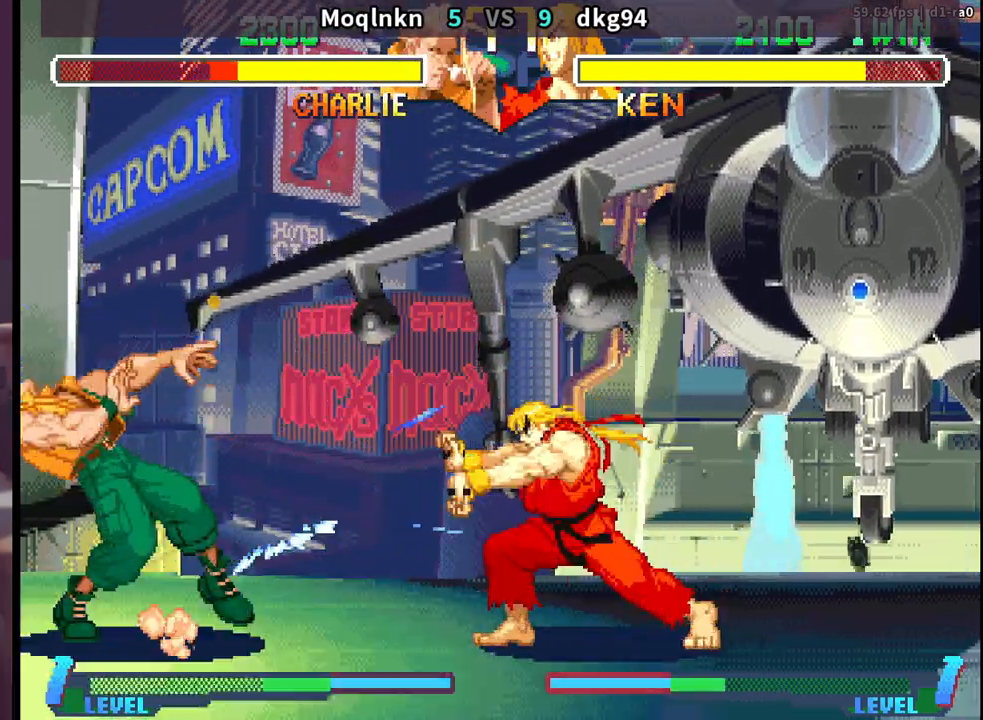
{"buttons": ["DPAD_UP"], "events": [[167, "DPAD_DOWN", "up"], [167, "DPAD_LEFT", "up"], [200, "DPAD_RIGHT", "down"], [300, "DPAD_UP", "down"], [500, "DPAD_RIGHT", "up"]]}
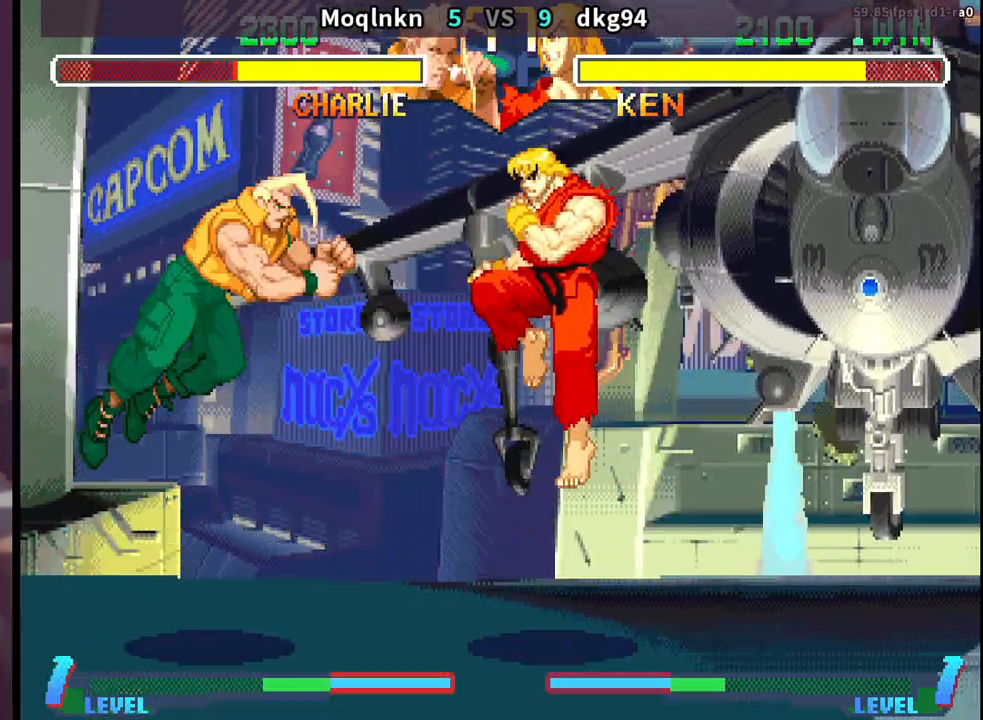
{"buttons": ["DPAD_DOWN", "DPAD_LEFT"], "events": [[17, "DPAD_UP", "up"], [50, "DPAD_LEFT", "down"], [67, "DPAD_DOWN", "down"]]}
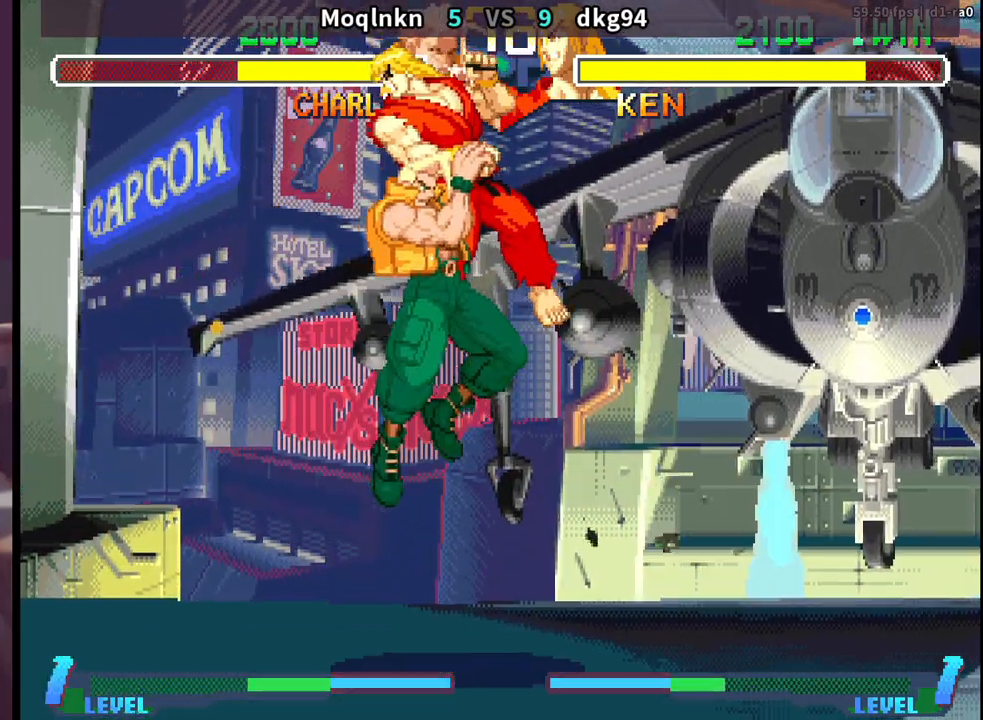
{"buttons": ["DPAD_RIGHT"], "events": [[133, "DPAD_DOWN", "up"], [183, "LP", "down"], [183, "MP", "down"], [250, "LP", "up"], [283, "MP", "up"], [417, "DPAD_LEFT", "up"], [467, "DPAD_RIGHT", "down"]]}
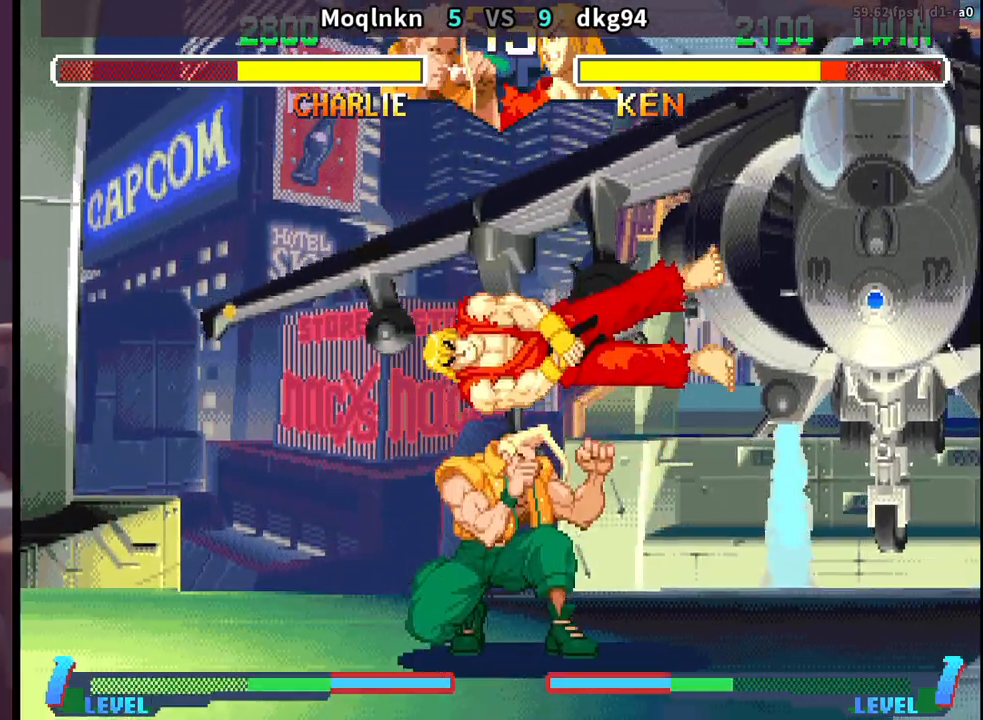
{"buttons": ["DPAD_RIGHT"], "events": []}
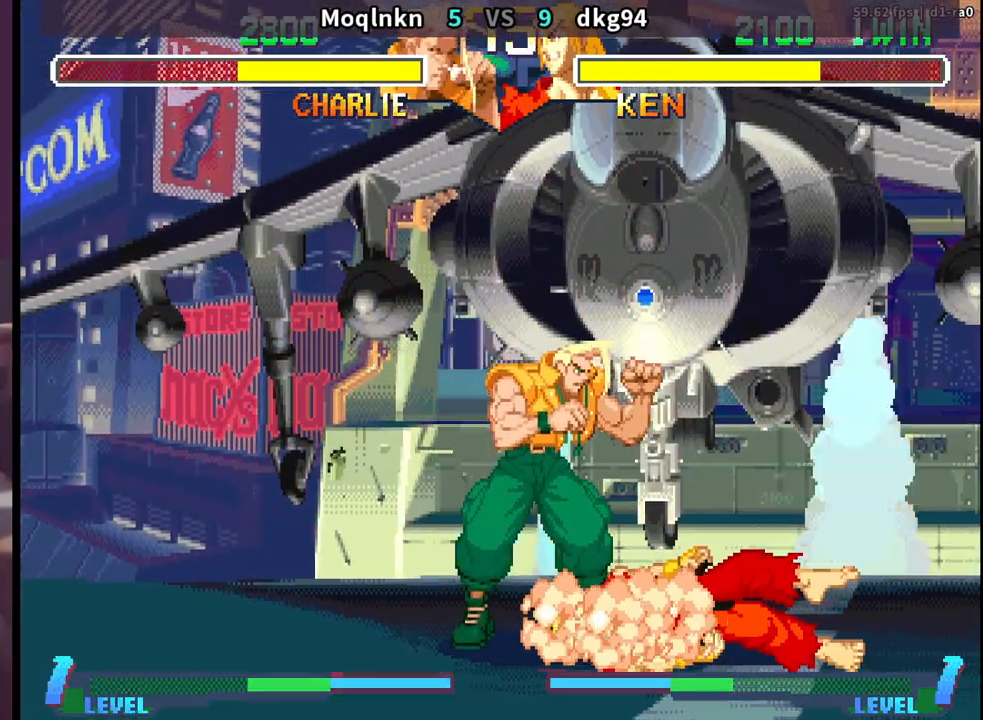
{"buttons": ["DPAD_RIGHT"], "events": []}
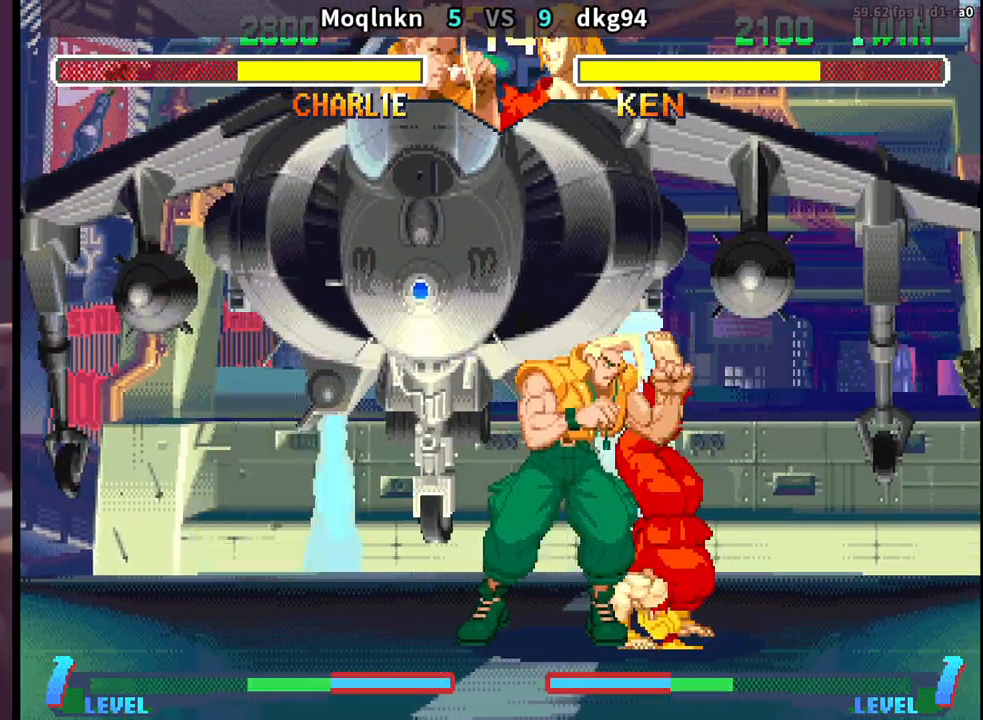
{"buttons": ["DPAD_LEFT"], "events": [[167, "DPAD_UP", "down"], [217, "DPAD_RIGHT", "up"], [300, "DPAD_LEFT", "down"], [317, "DPAD_UP", "up"]]}
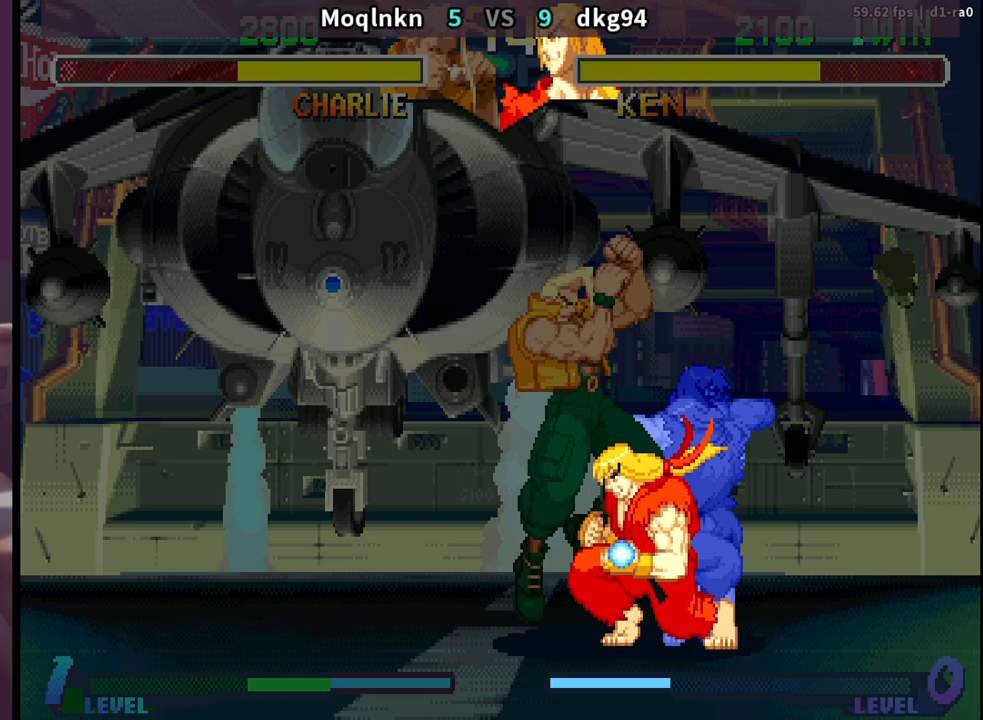
{"buttons": ["DPAD_DOWN", "DPAD_LEFT"], "events": [[67, "DPAD_DOWN", "down"]]}
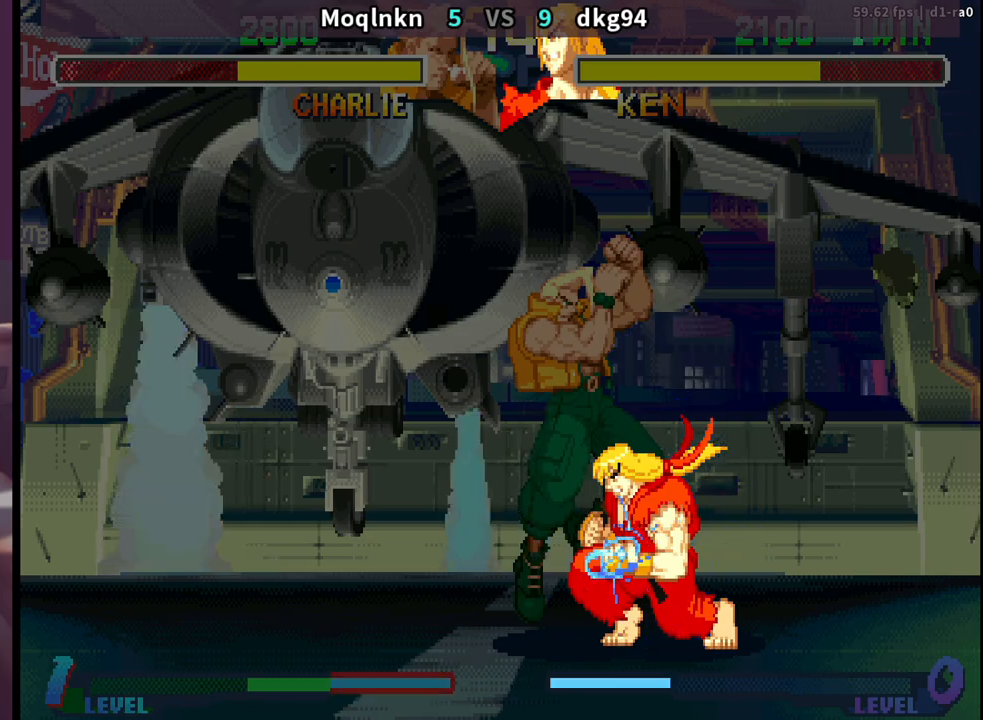
{"buttons": ["DPAD_DOWN", "DPAD_LEFT"], "events": []}
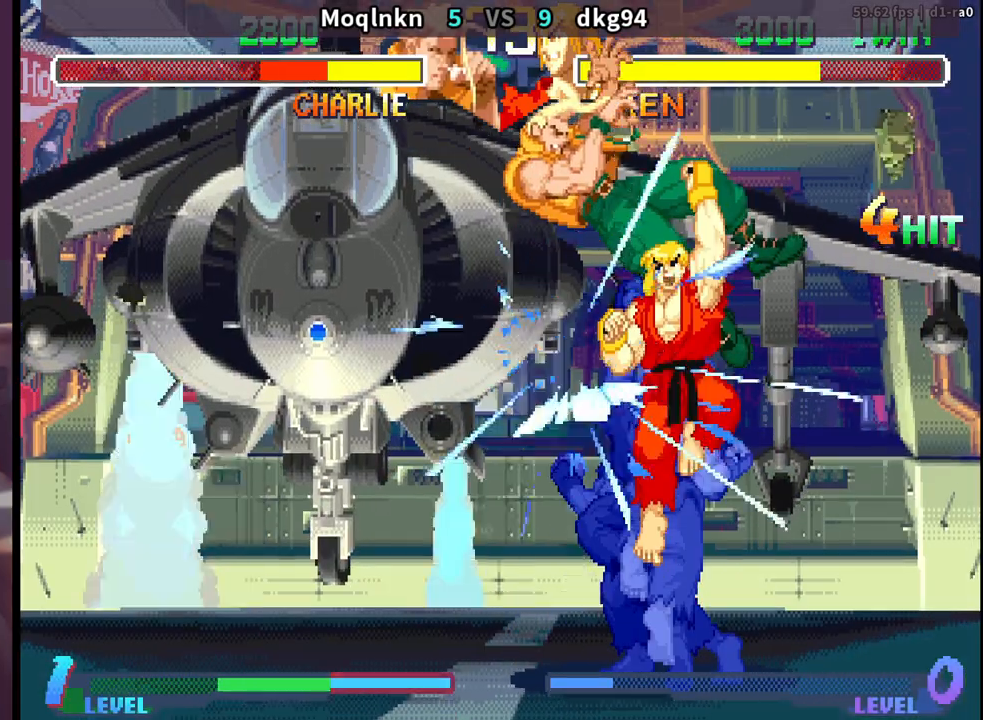
{"buttons": ["DPAD_LEFT"], "events": [[50, "DPAD_DOWN", "up"], [350, "DPAD_DOWN", "down"], [367, "DPAD_LEFT", "up"], [383, "MP", "down"], [400, "DPAD_RIGHT", "down"], [400, "MP", "up"], [467, "DPAD_DOWN", "up"], [467, "DPAD_RIGHT", "up"], [500, "DPAD_LEFT", "down"]]}
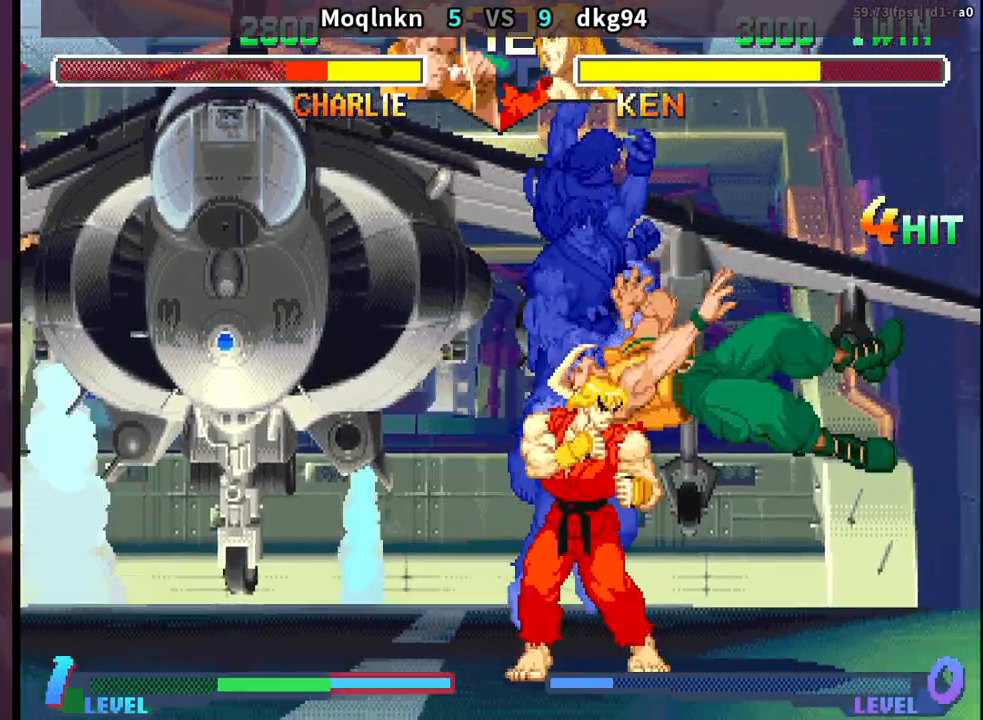
{"buttons": ["DPAD_DOWN", "DPAD_RIGHT"], "events": [[17, "LP", "down"], [33, "MP", "down"], [50, "DPAD_DOWN", "down"], [50, "DPAD_LEFT", "up"], [50, "MP", "up"], [67, "DPAD_RIGHT", "down"], [67, "LP", "up"], [100, "DPAD_DOWN", "up"], [117, "DPAD_RIGHT", "up"], [150, "DPAD_LEFT", "down"], [167, "MP", "down"], [183, "LP", "down"], [200, "DPAD_LEFT", "up"], [217, "DPAD_DOWN", "down"], [217, "LP", "up"], [217, "MP", "up"], [233, "DPAD_RIGHT", "down"]]}
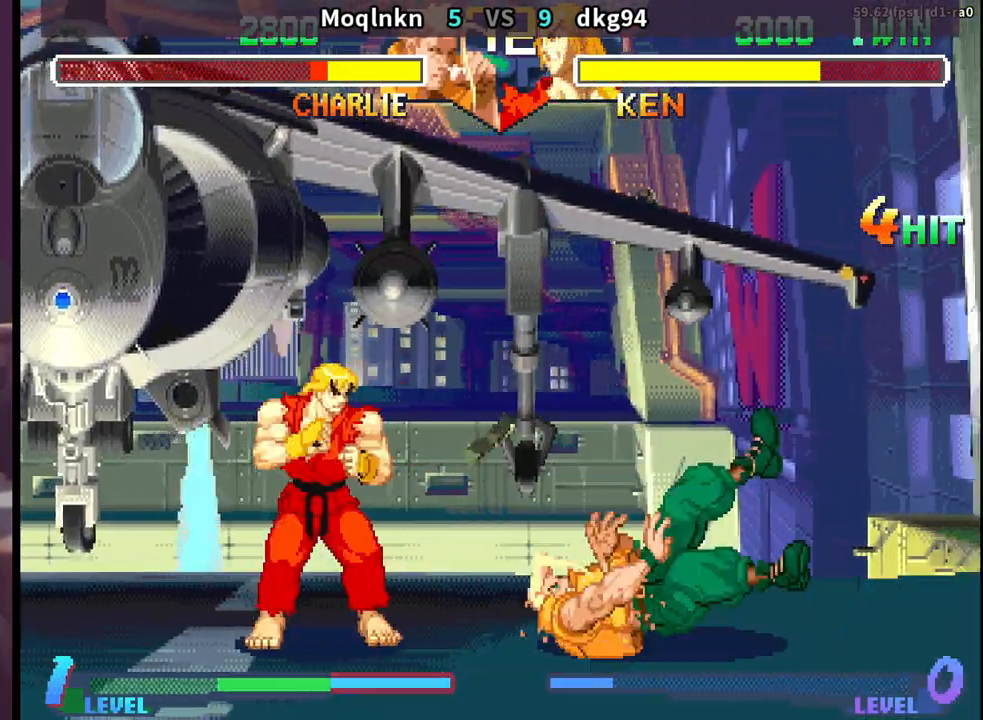
{"buttons": ["DPAD_DOWN", "DPAD_RIGHT"], "events": []}
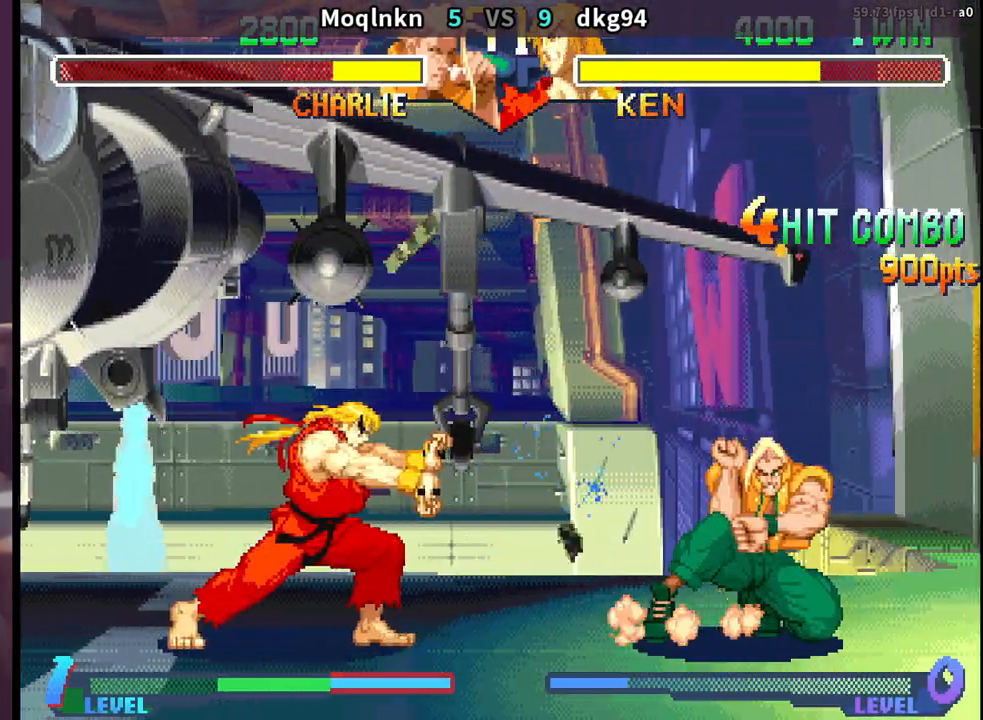
{"buttons": ["DPAD_DOWN", "DPAD_RIGHT"], "events": [[233, "DPAD_DOWN", "up"], [250, "DPAD_RIGHT", "up"], [250, "DPAD_UP", "down"], [267, "HK", "down"], [333, "DPAD_UP", "up"], [350, "DPAD_RIGHT", "down"], [350, "HK", "up"], [367, "DPAD_DOWN", "down"]]}
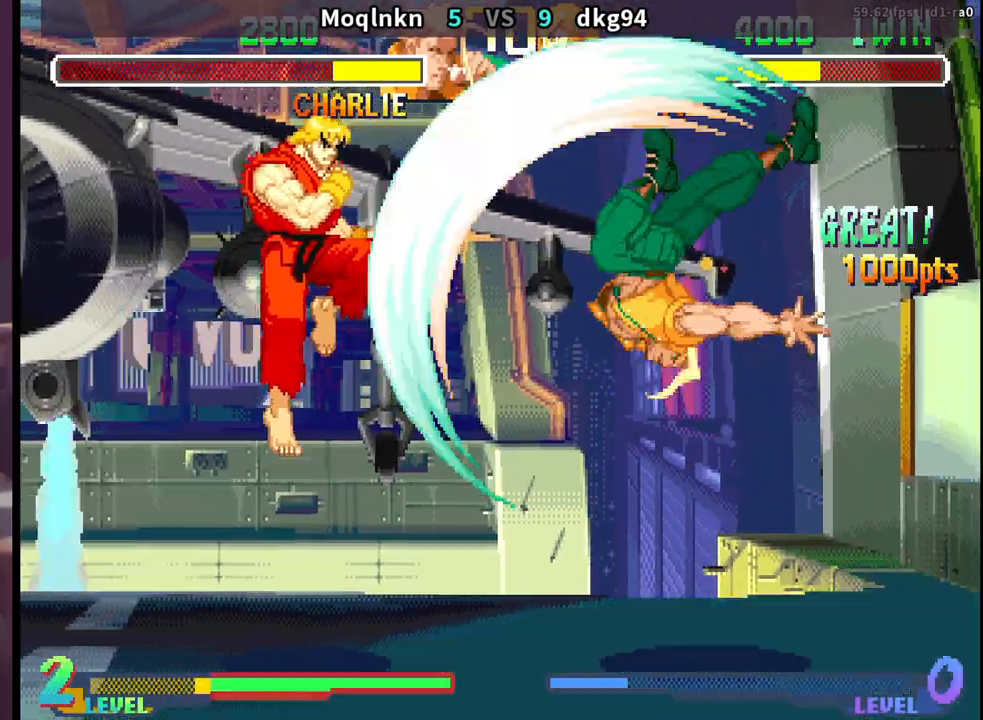
{"buttons": ["DPAD_DOWN", "DPAD_RIGHT"], "events": []}
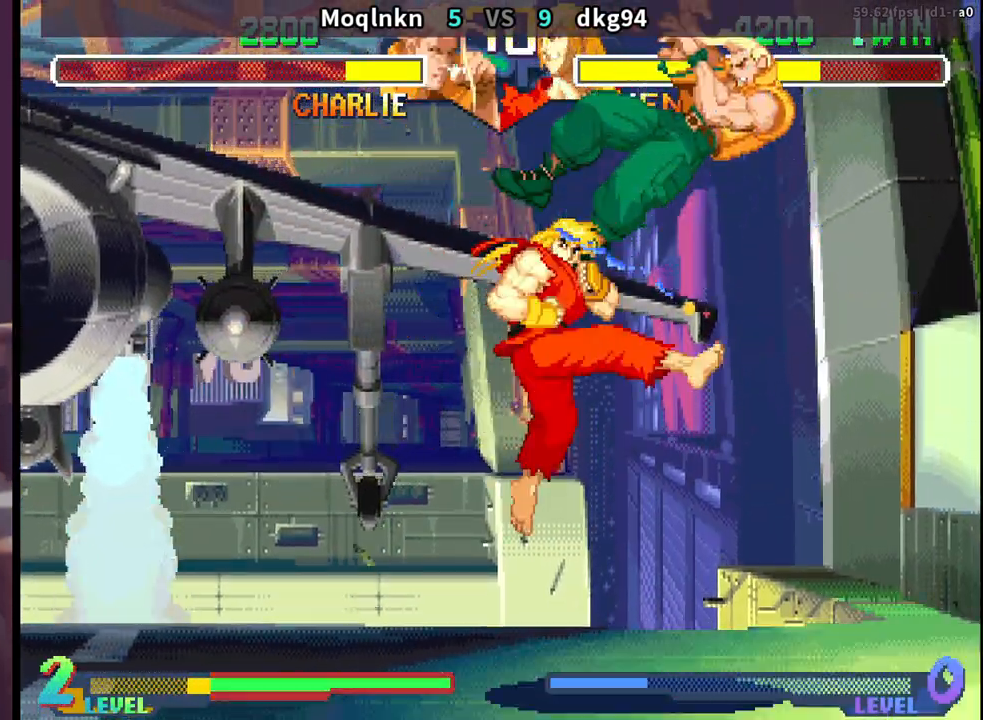
{"buttons": ["DPAD_DOWN", "DPAD_LEFT"], "events": [[450, "DPAD_RIGHT", "up"], [467, "LP", "down"], [467, "MP", "down"], [483, "MP", "up"], [500, "DPAD_LEFT", "down"], [500, "LP", "up"]]}
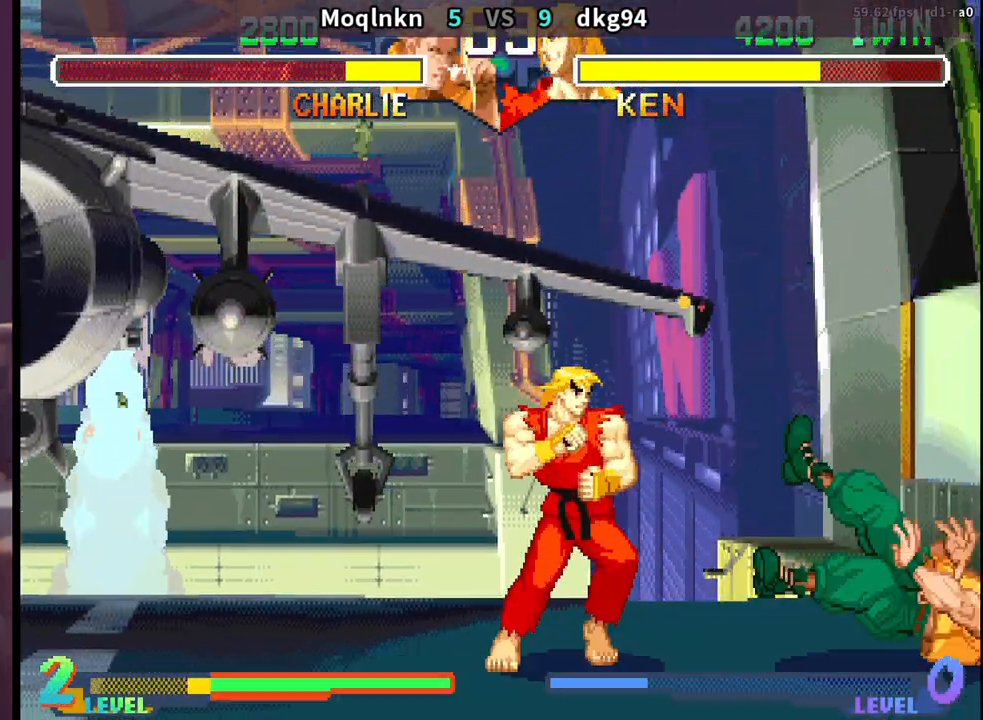
{"buttons": ["DPAD_DOWN", "DPAD_RIGHT"], "events": [[83, "DPAD_DOWN", "up"], [100, "LP", "down"], [117, "DPAD_LEFT", "up"], [150, "DPAD_DOWN", "down"], [150, "DPAD_RIGHT", "down"], [150, "LP", "up"]]}
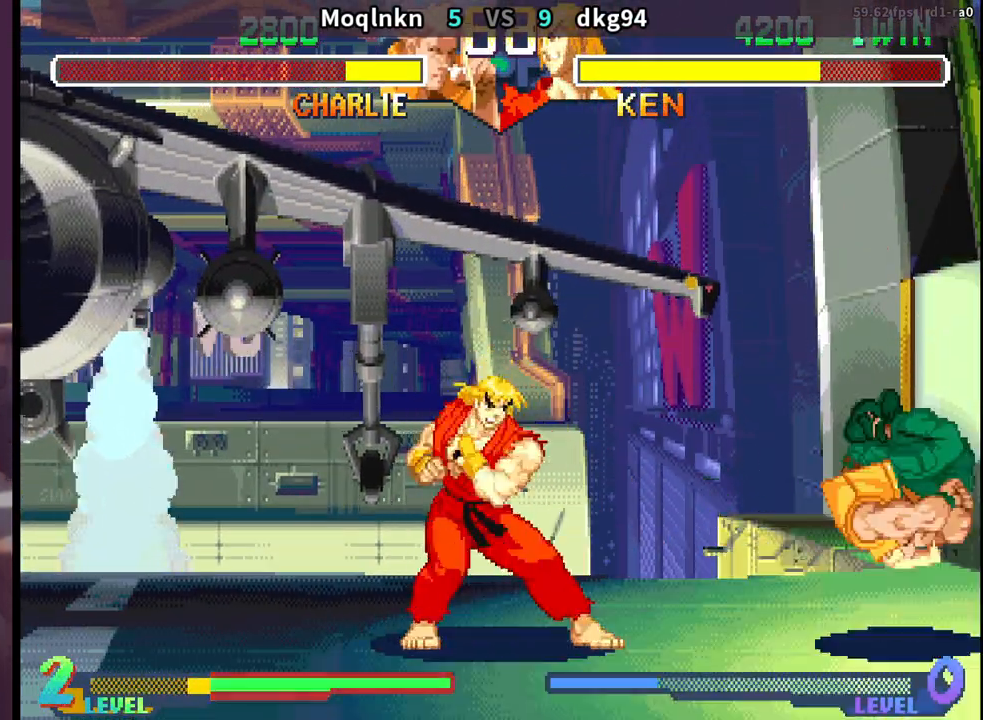
{"buttons": ["DPAD_DOWN", "DPAD_RIGHT"], "events": []}
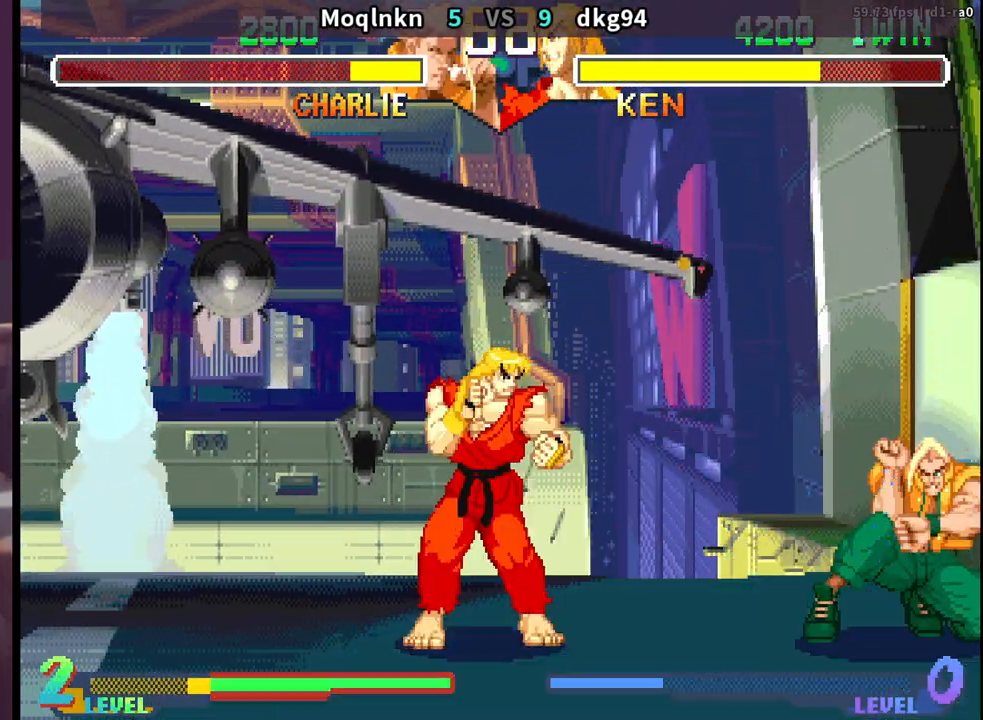
{"buttons": ["DPAD_DOWN", "DPAD_RIGHT"], "events": [[50, "DPAD_DOWN", "up"], [50, "DPAD_RIGHT", "up"], [67, "DPAD_LEFT", "down"], [133, "DPAD_LEFT", "up"], [167, "DPAD_DOWN", "down"], [167, "DPAD_RIGHT", "down"]]}
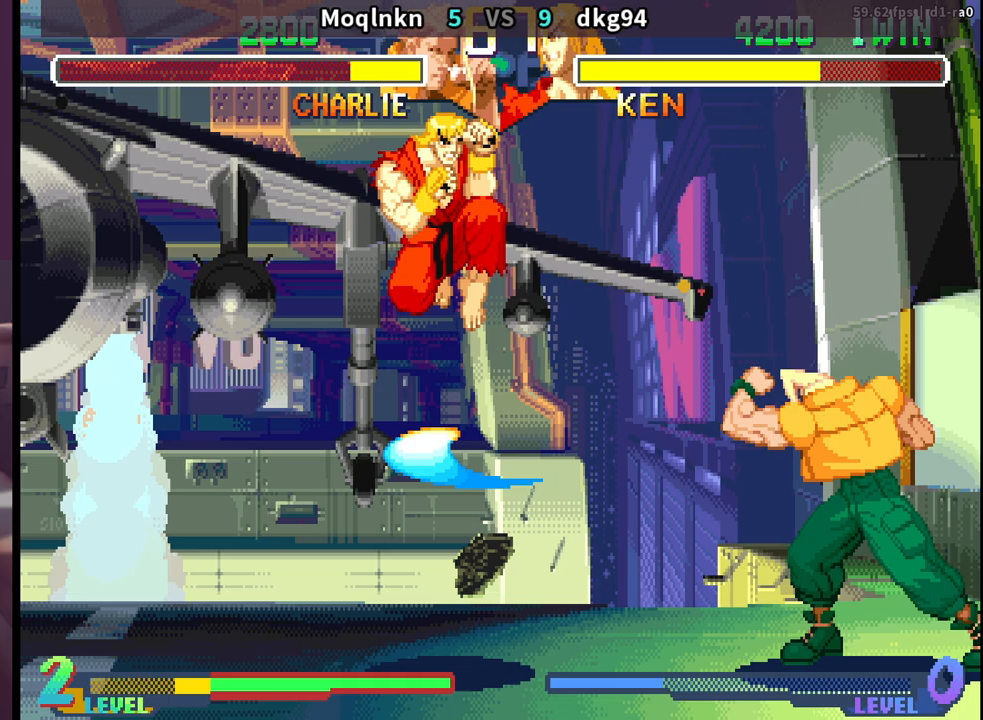
{"buttons": ["DPAD_DOWN", "DPAD_RIGHT"], "events": []}
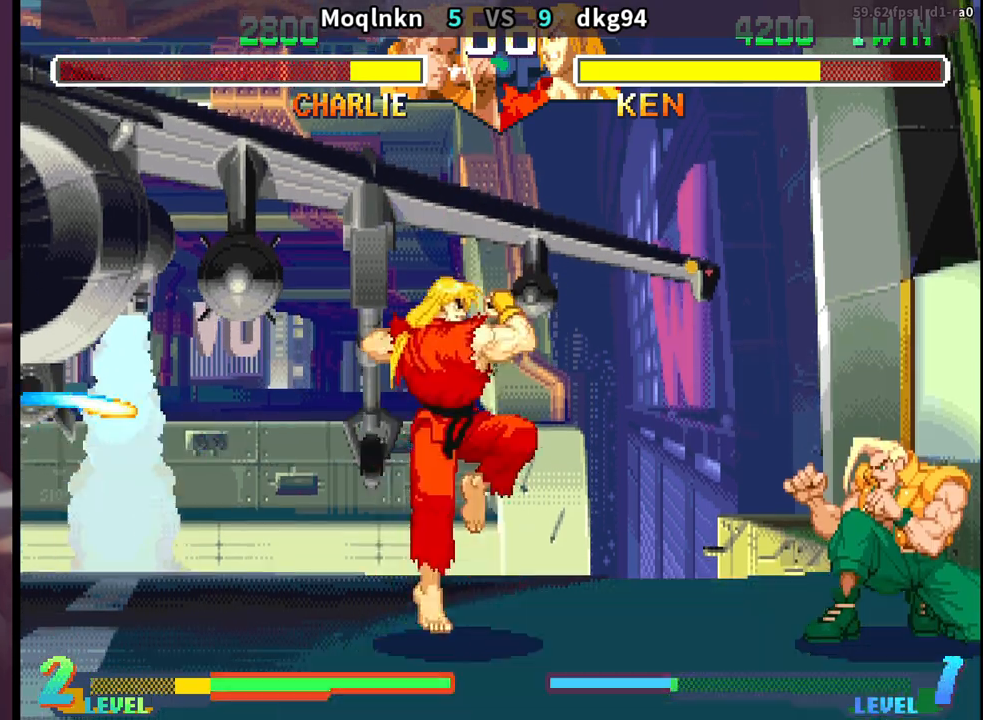
{"buttons": ["DPAD_DOWN", "DPAD_RIGHT", "LP"], "events": [[483, "LP", "down"]]}
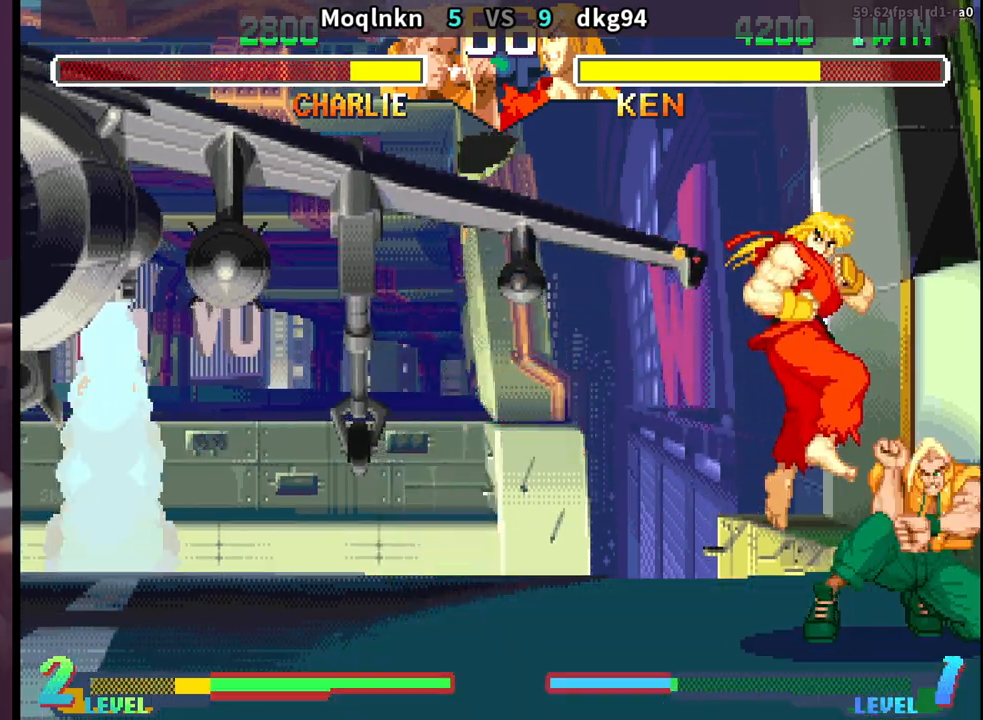
{"buttons": ["DPAD_DOWN", "DPAD_RIGHT"], "events": [[33, "LP", "up"], [167, "LP", "down"], [217, "LP", "up"], [300, "LP", "down"], [367, "LP", "up"], [433, "LP", "down"], [483, "LP", "up"]]}
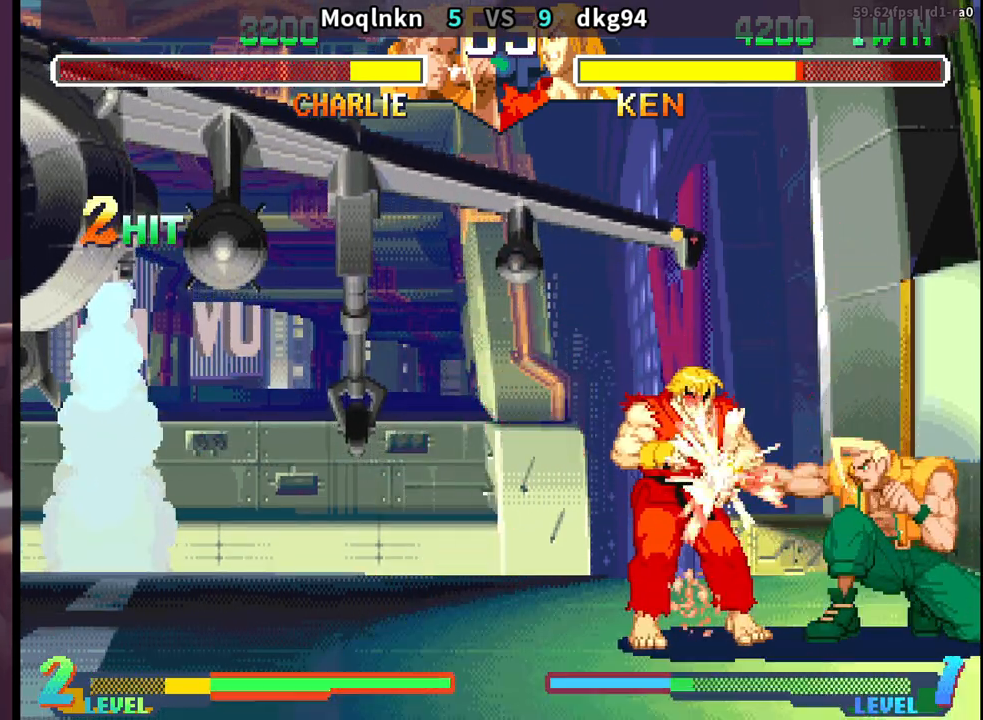
{"buttons": ["DPAD_DOWN", "DPAD_RIGHT"], "events": [[383, "MK", "down"], [483, "MK", "up"]]}
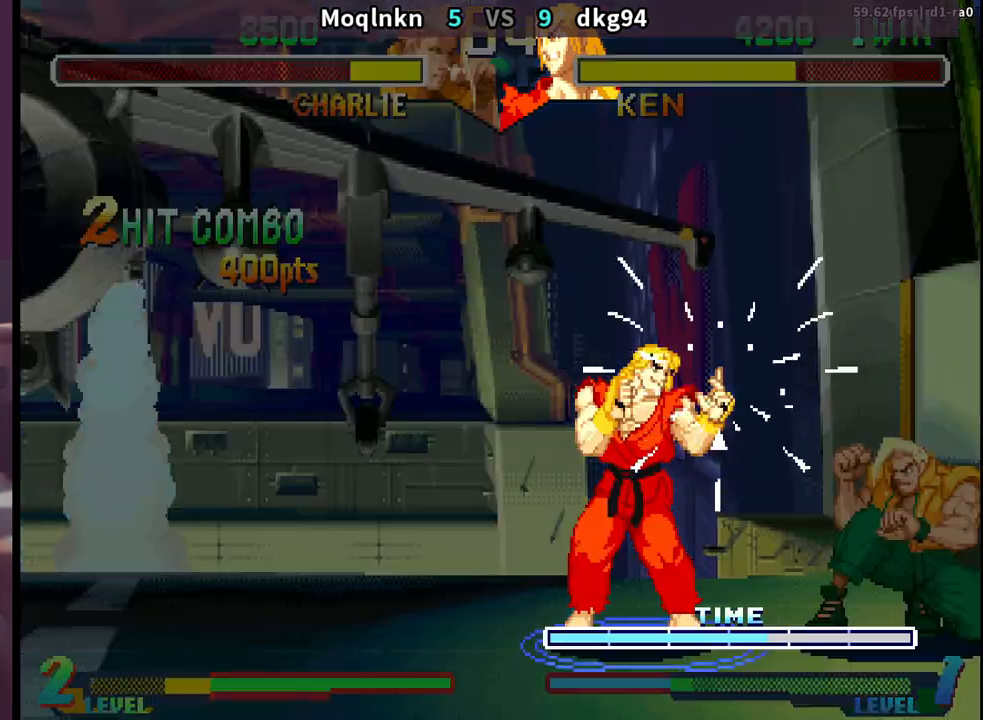
{"buttons": ["DPAD_DOWN", "DPAD_RIGHT"], "events": []}
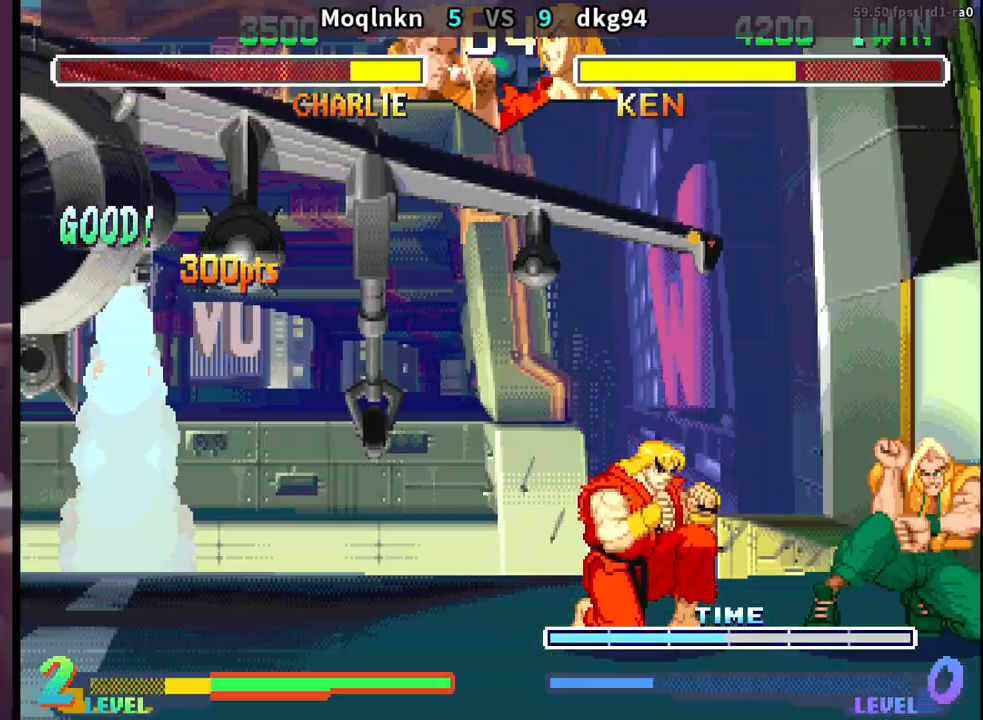
{"buttons": ["DPAD_DOWN", "DPAD_RIGHT"], "events": []}